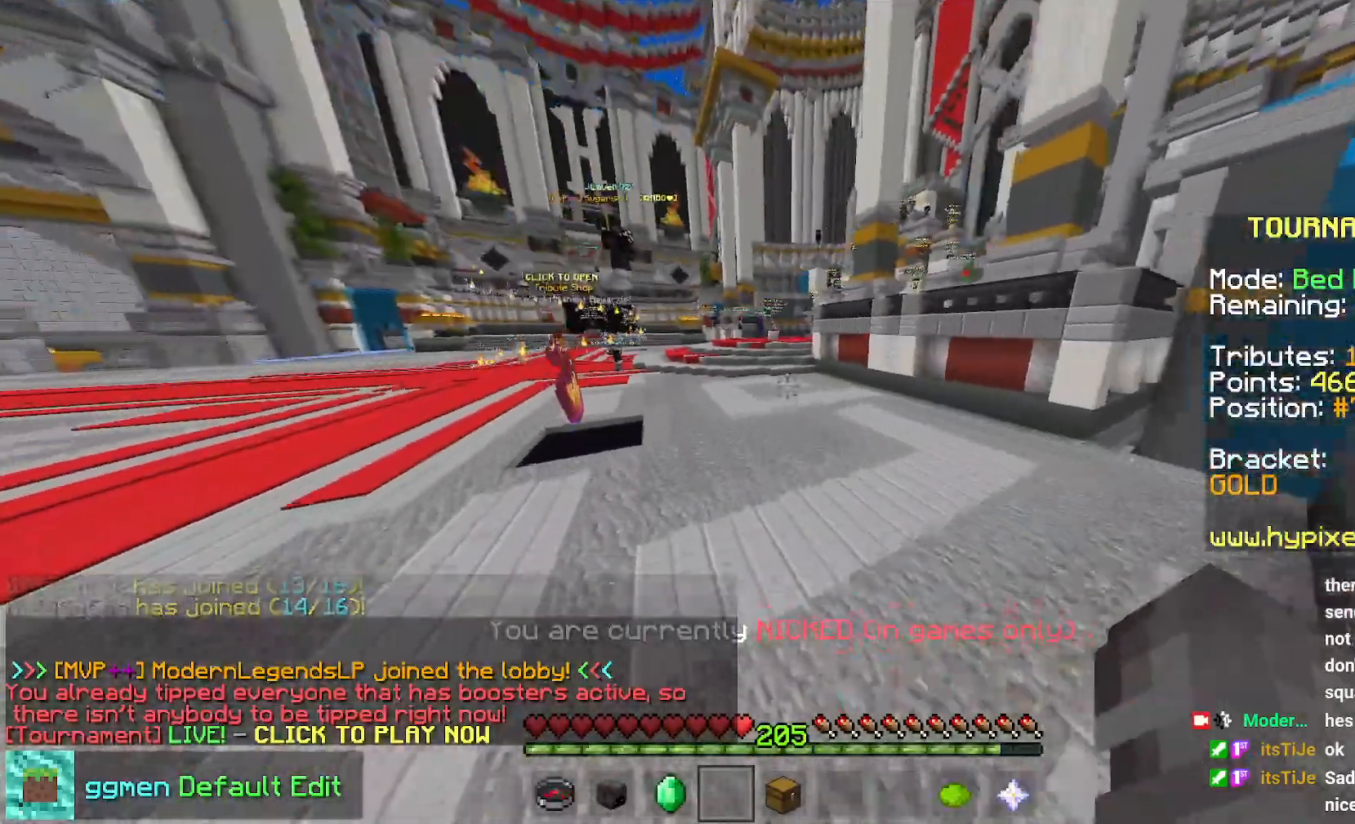
Gameplay with keyboard and mouse; each line is a JSON object with the keys and mouse buttons held at the frame after it. "events" lists presses ("down") and releases ("up") of "down", "left", "right", "space", "up", "mouse_left" and "mouse_right" between this image and that frame as [ms after this image, input, new state], when the widget could be followed in between. "mouse_left", "mouse_right" = the "left", "right" buttons of the "mouse" list. No other keys are recorded. Fast repeated clicks can show as one long hold. Mouse movement is not recorded.
{"keys": ["space", "up"], "mouse": [], "events": [[17, "left", "up"], [467, "space", "down"]]}
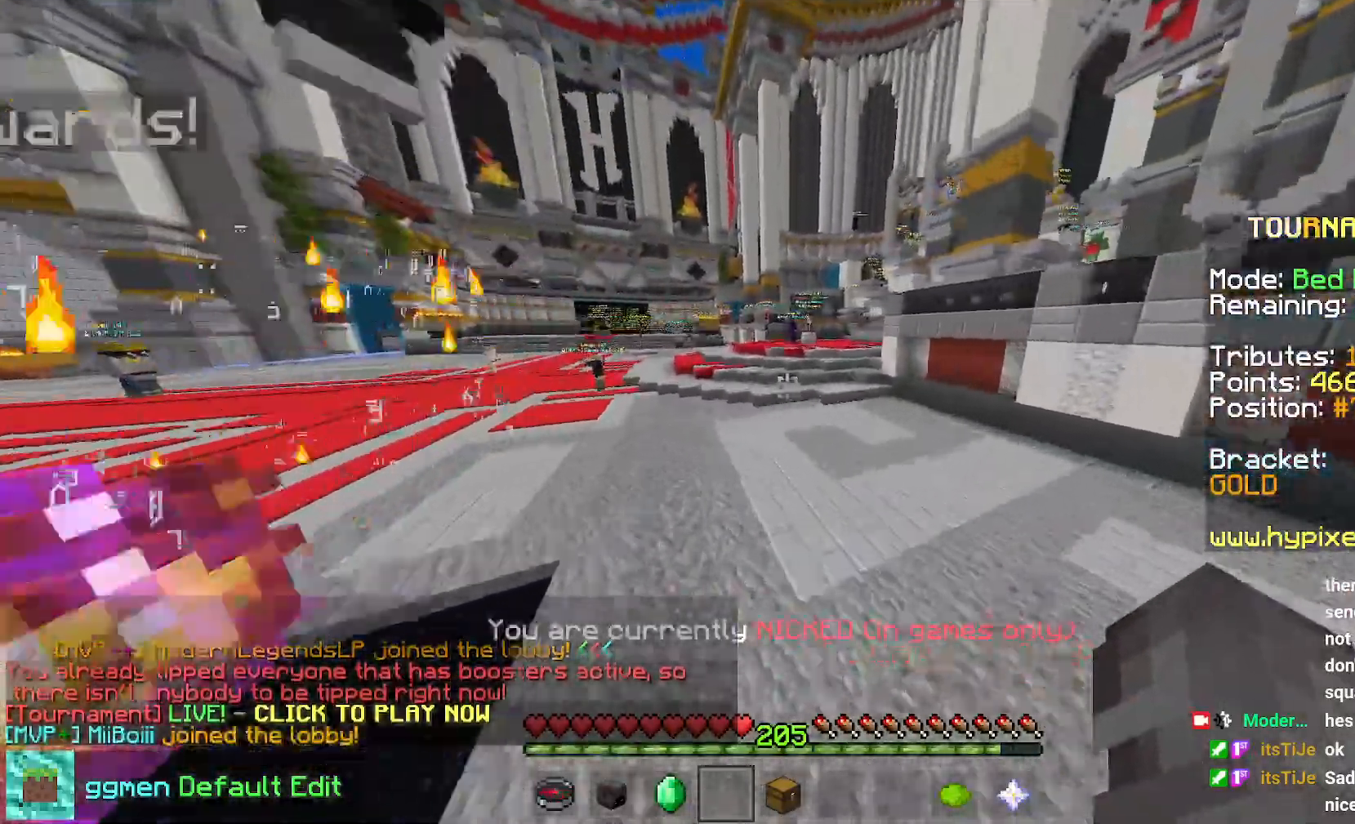
{"keys": ["up"], "mouse": [], "events": [[383, "space", "up"]]}
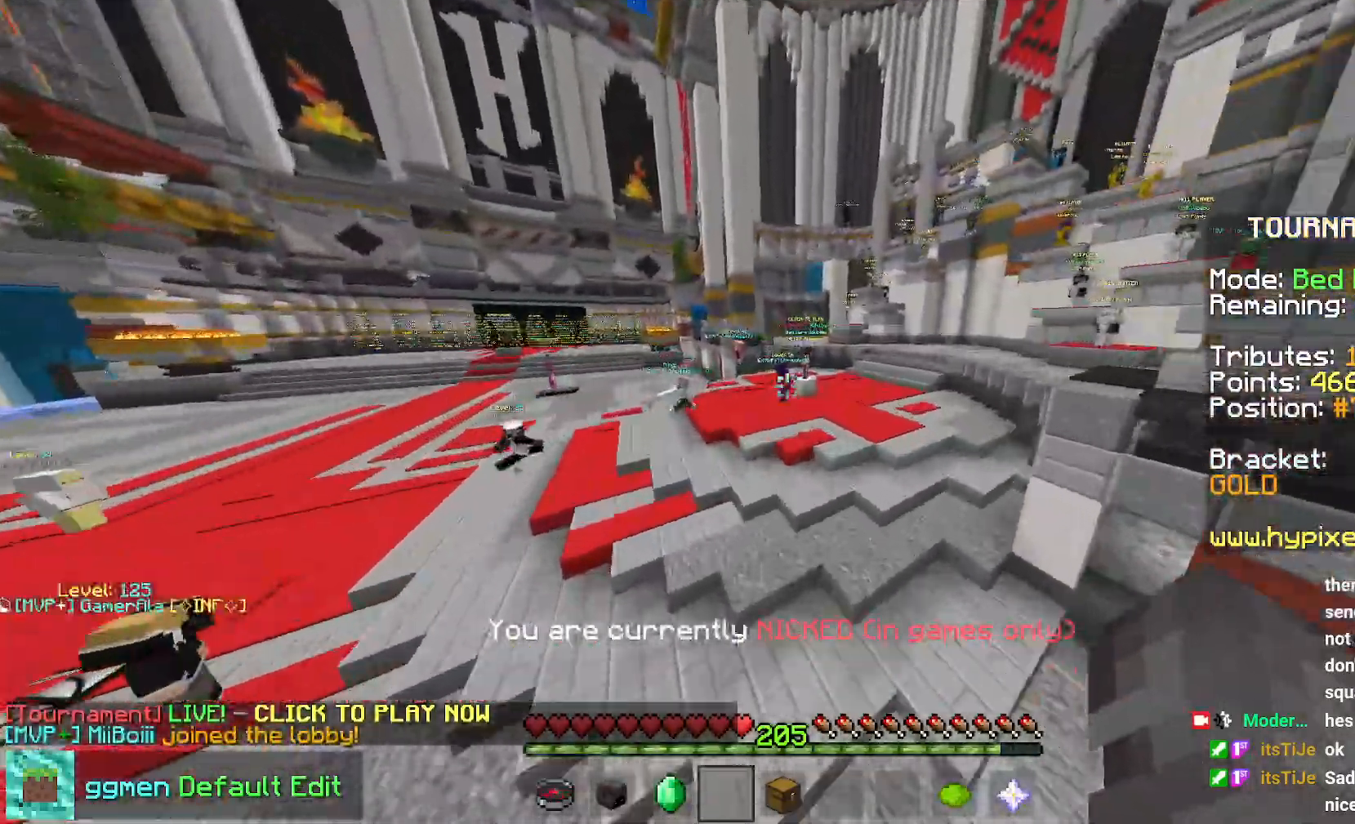
{"keys": [], "mouse": [], "events": [[401, "up", "up"]]}
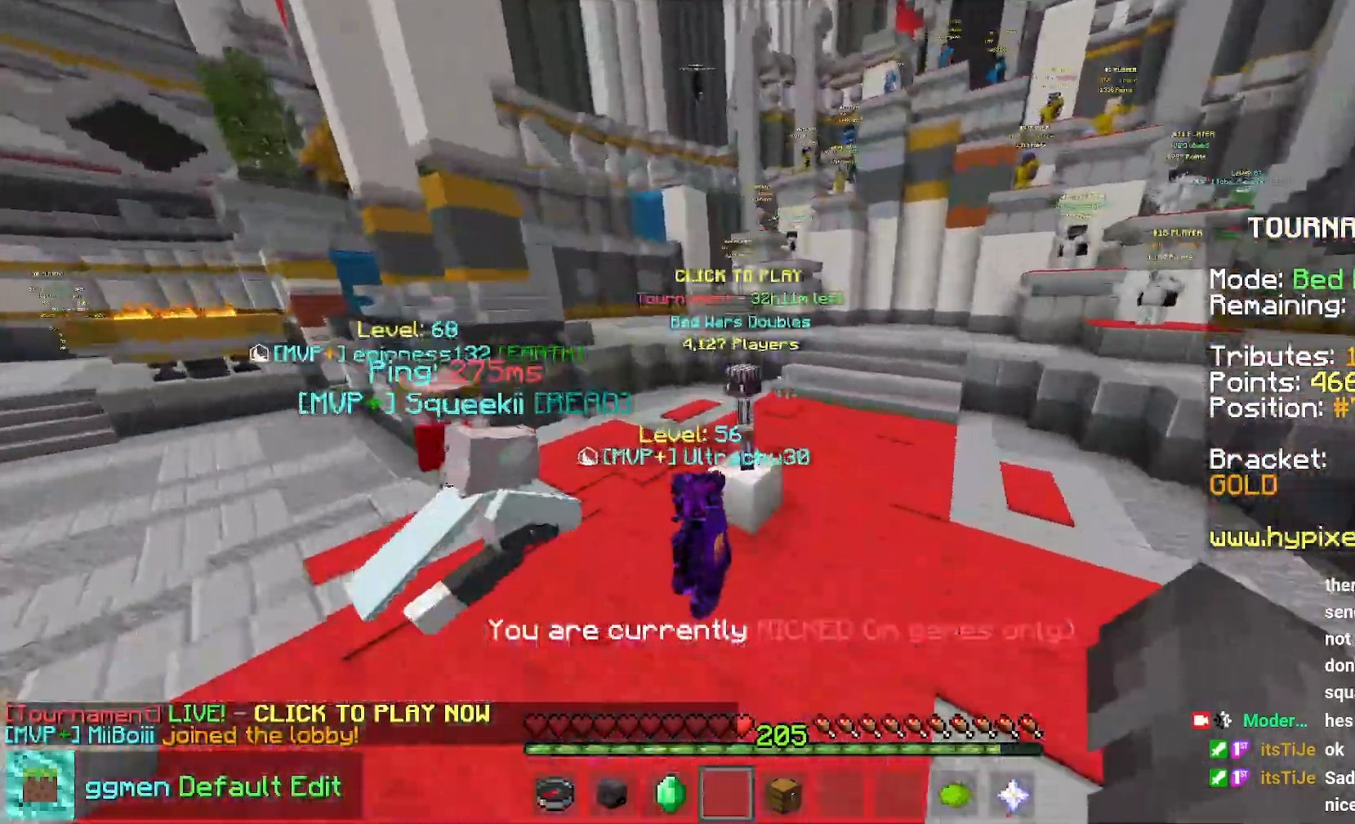
{"keys": ["up"], "mouse": [], "events": [[483, "up", "down"]]}
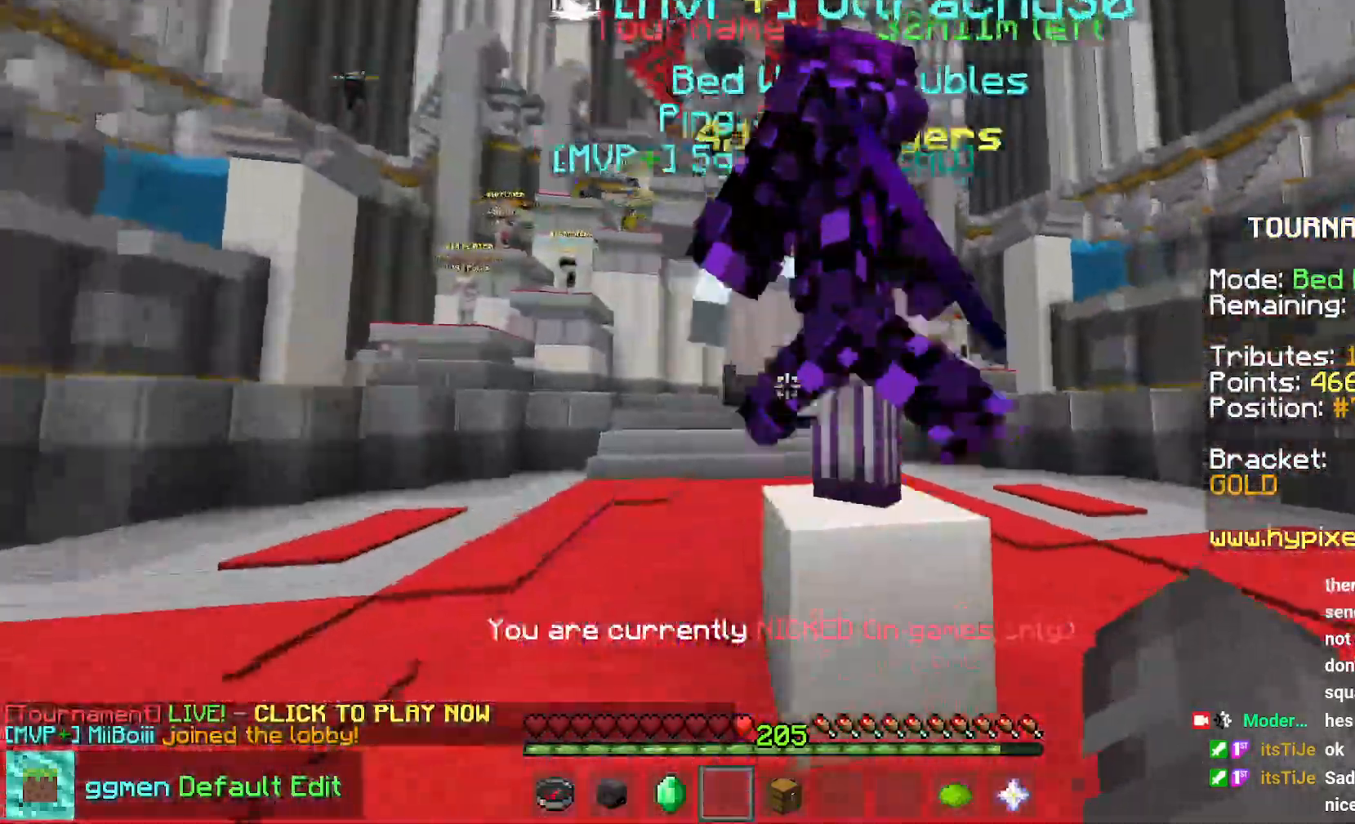
{"keys": ["right"], "mouse": [], "events": [[317, "up", "up"], [434, "right", "down"]]}
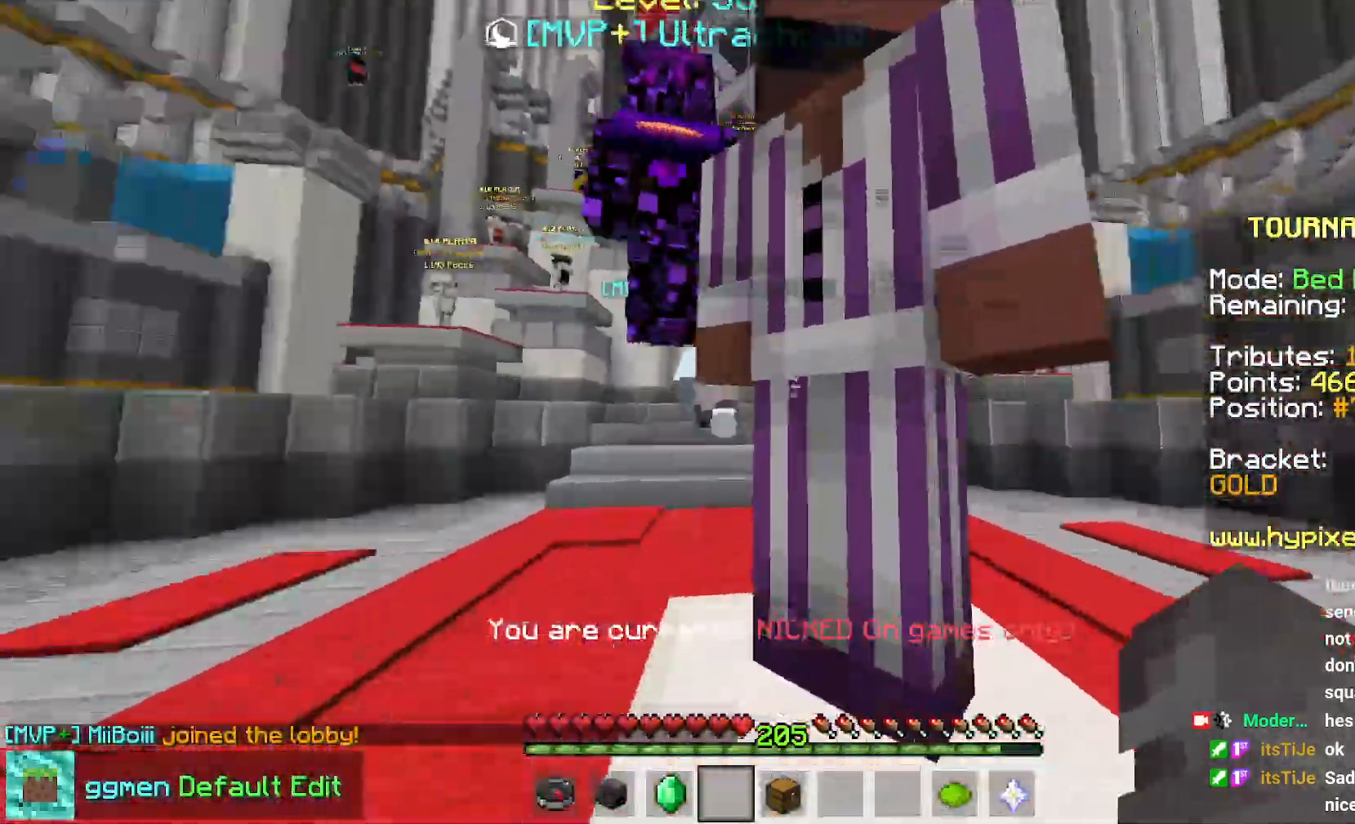
{"keys": [], "mouse": [], "events": [[16, "mouse_right", "down"], [33, "right", "up"], [200, "mouse_right", "up"]]}
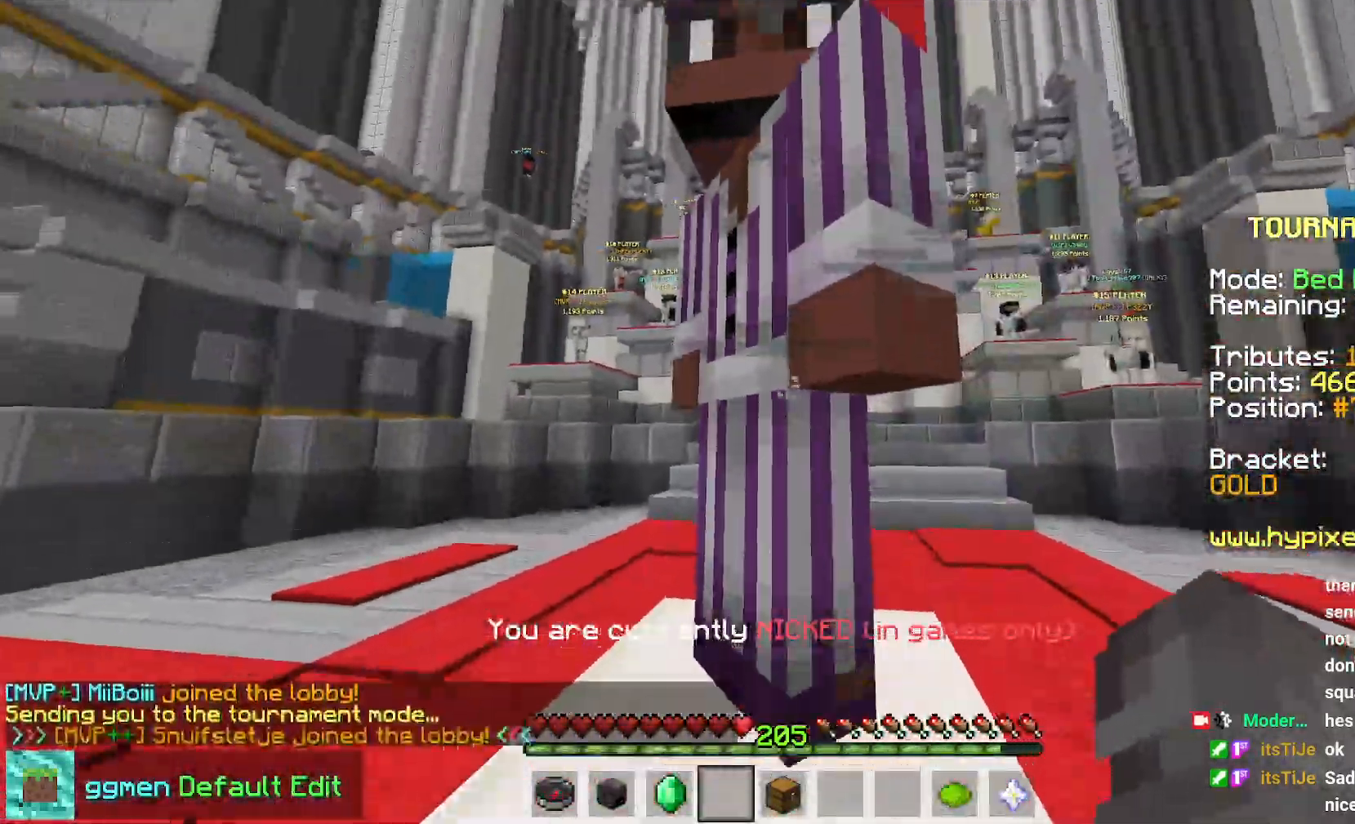
{"keys": [], "mouse": [], "events": []}
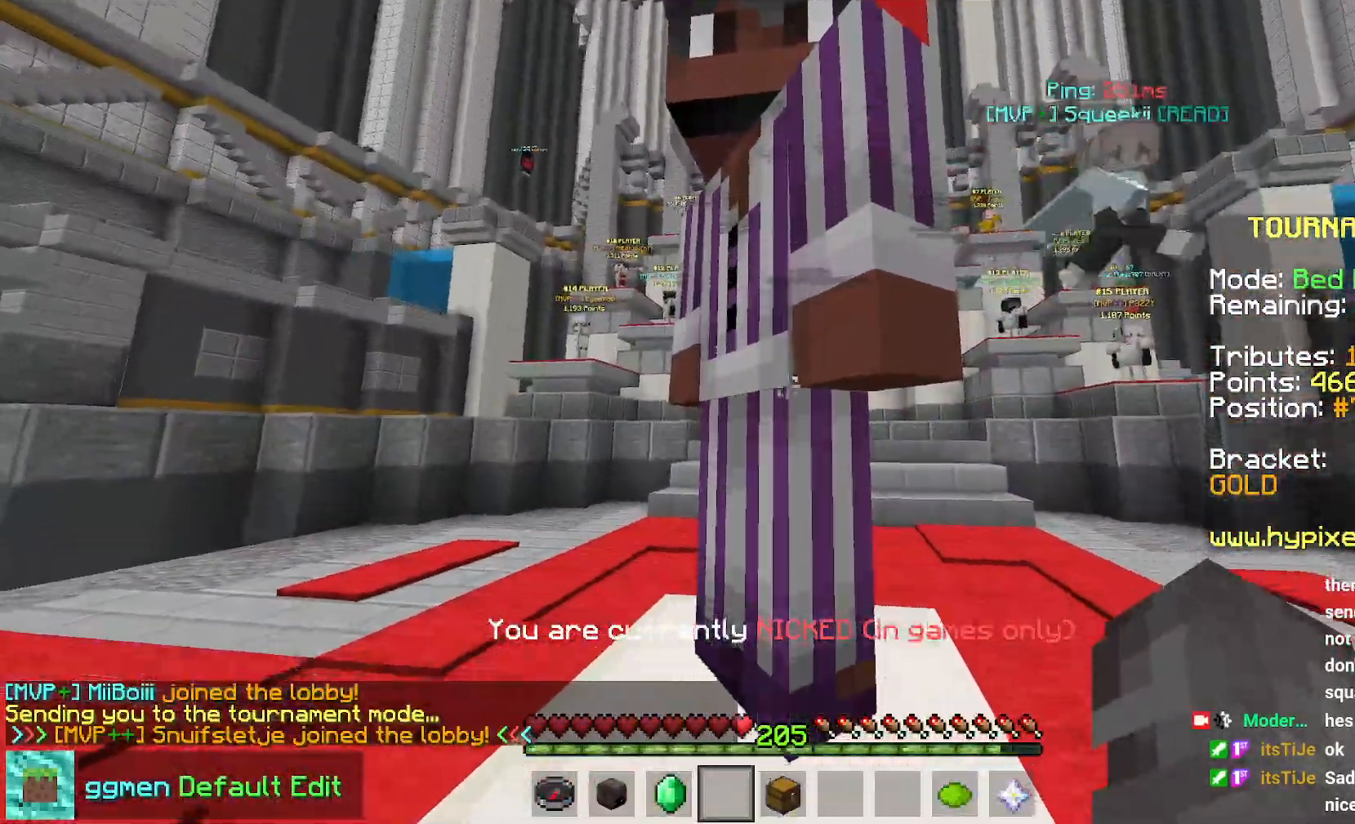
{"keys": [], "mouse": [], "events": []}
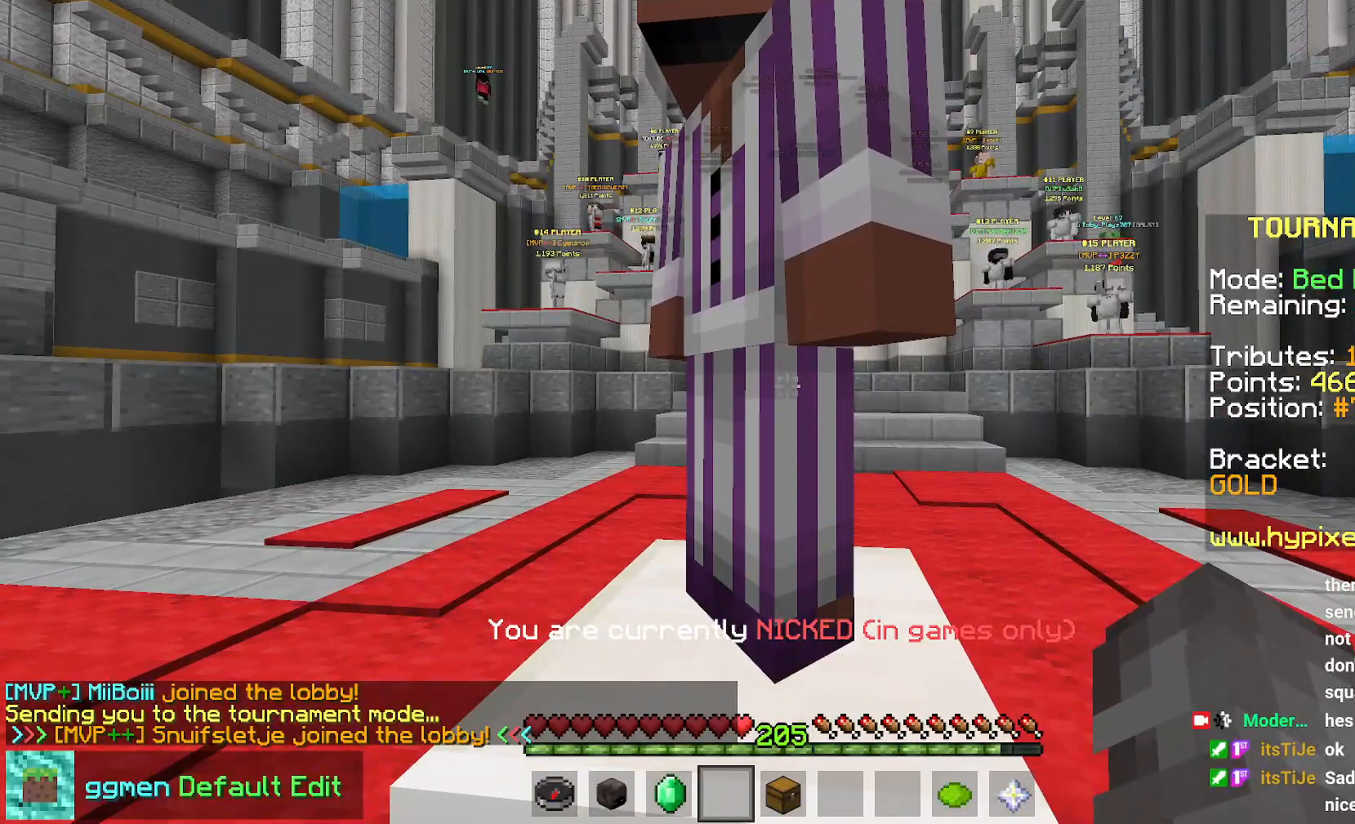
{"keys": [], "mouse": [], "events": []}
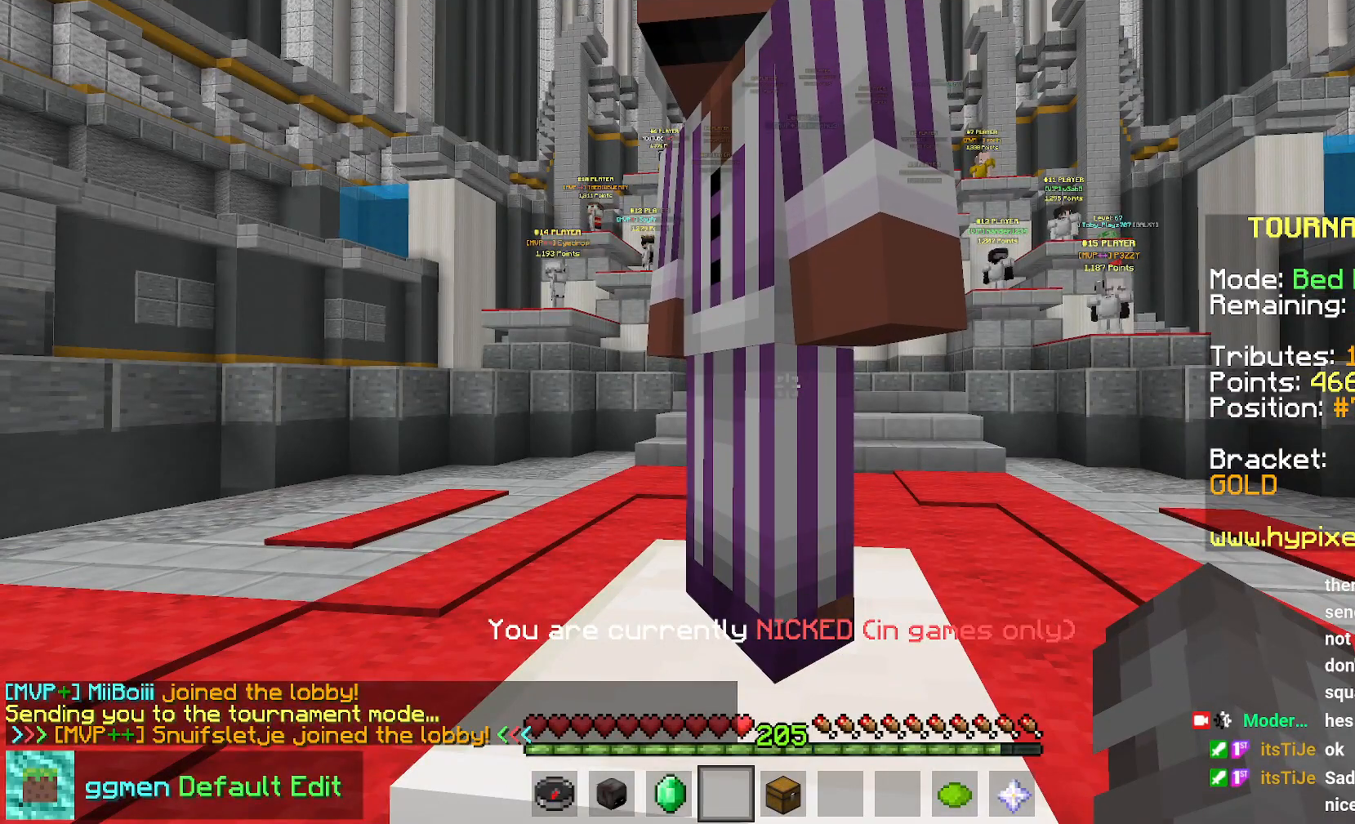
{"keys": [], "mouse": [], "events": []}
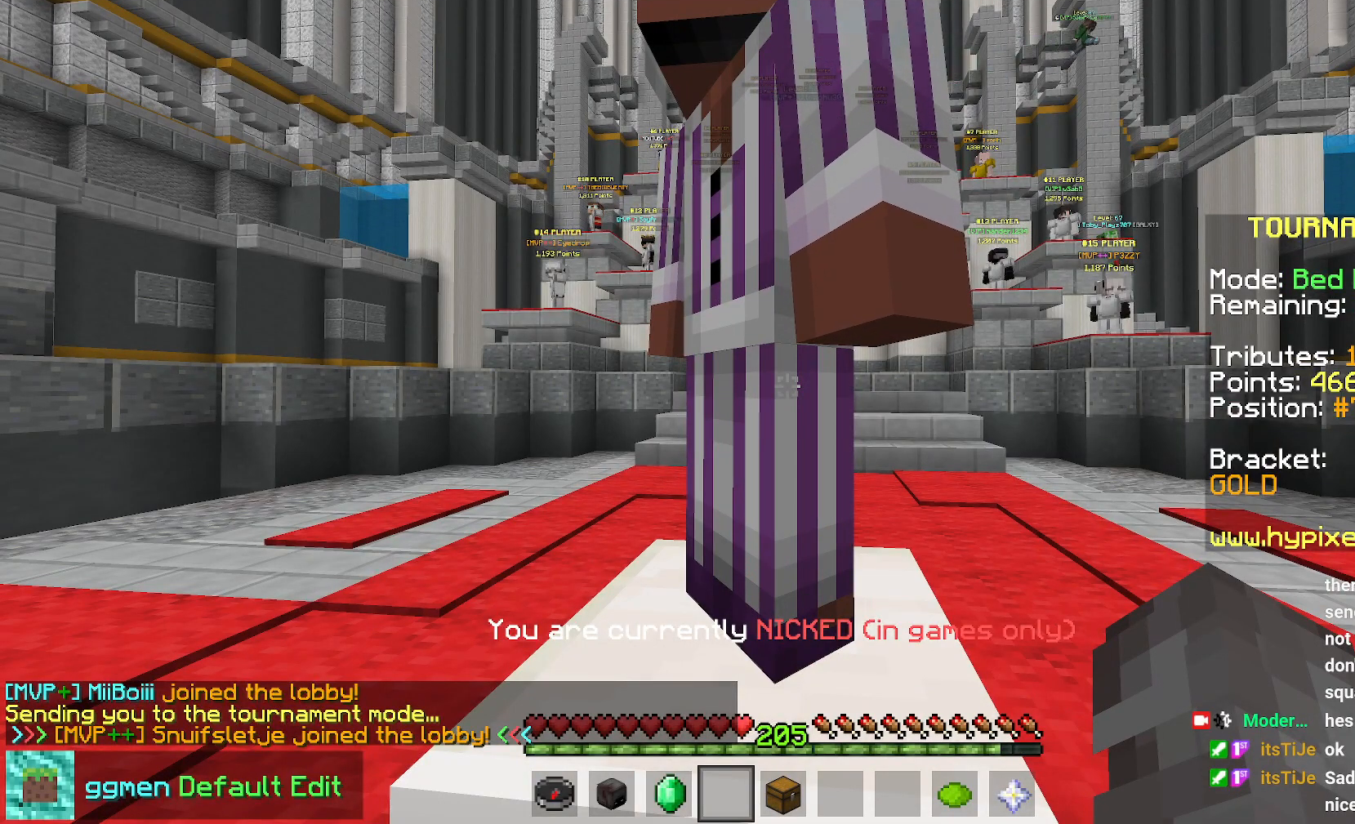
{"keys": ["up"], "mouse": []}
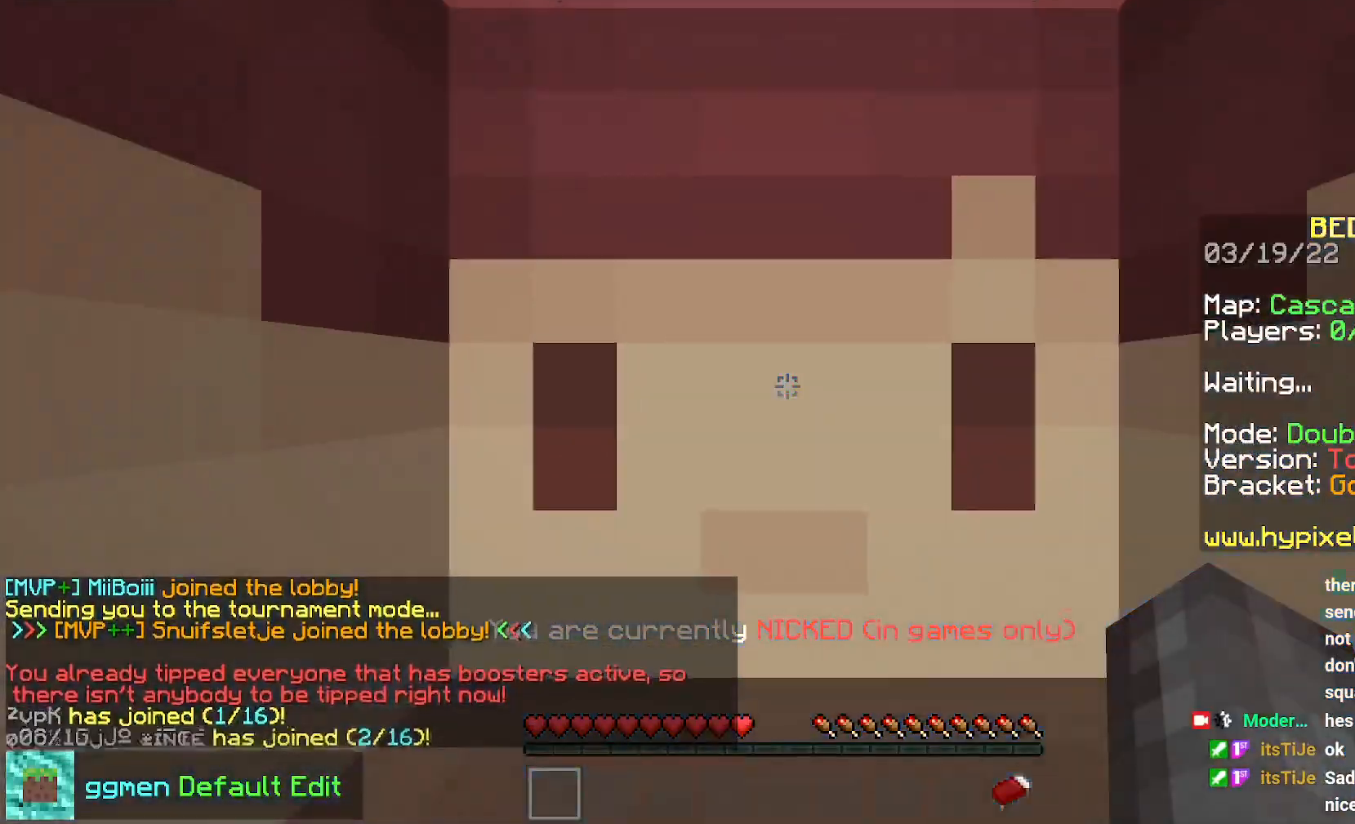
{"keys": ["up"], "mouse": [], "events": []}
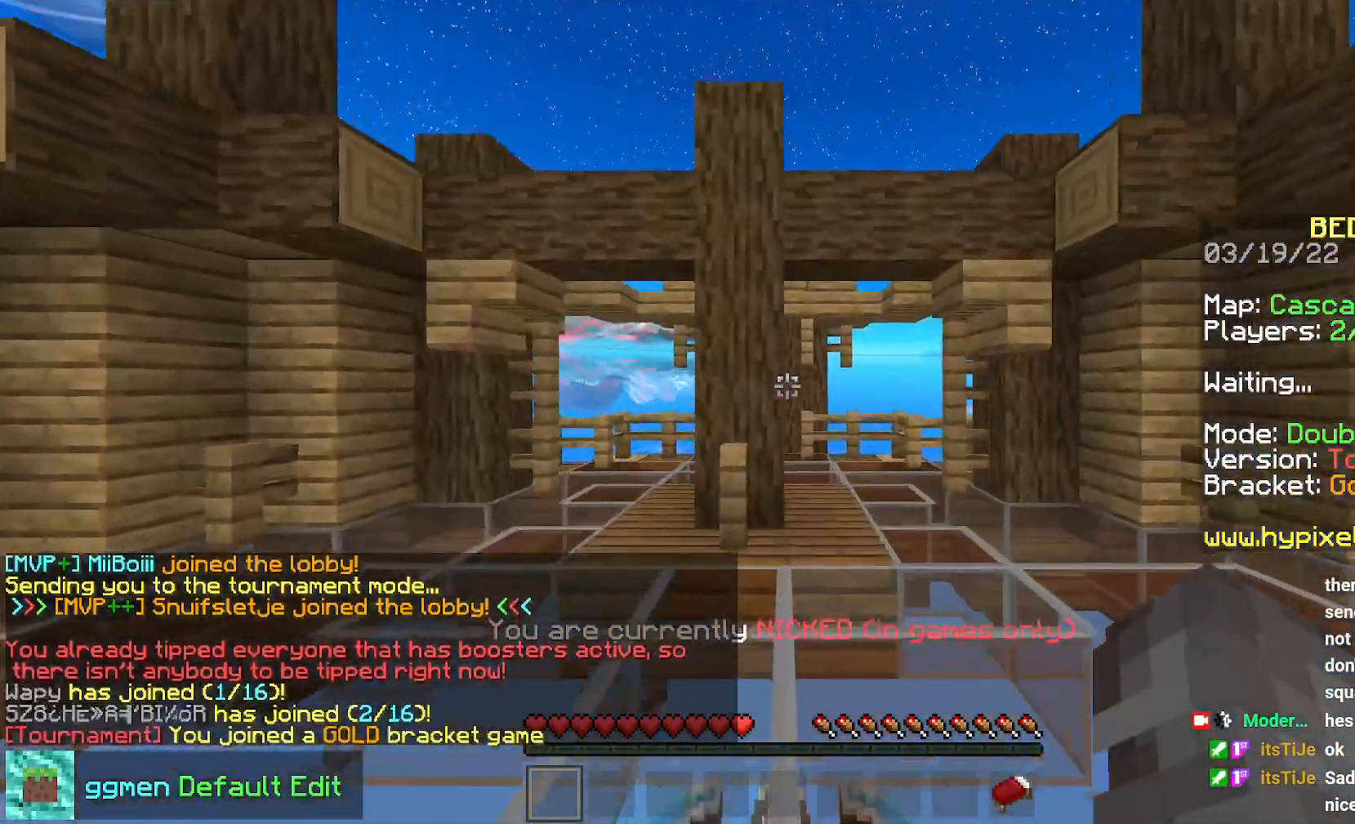
{"keys": ["left", "up"], "mouse": [], "events": [[50, "left", "down"]]}
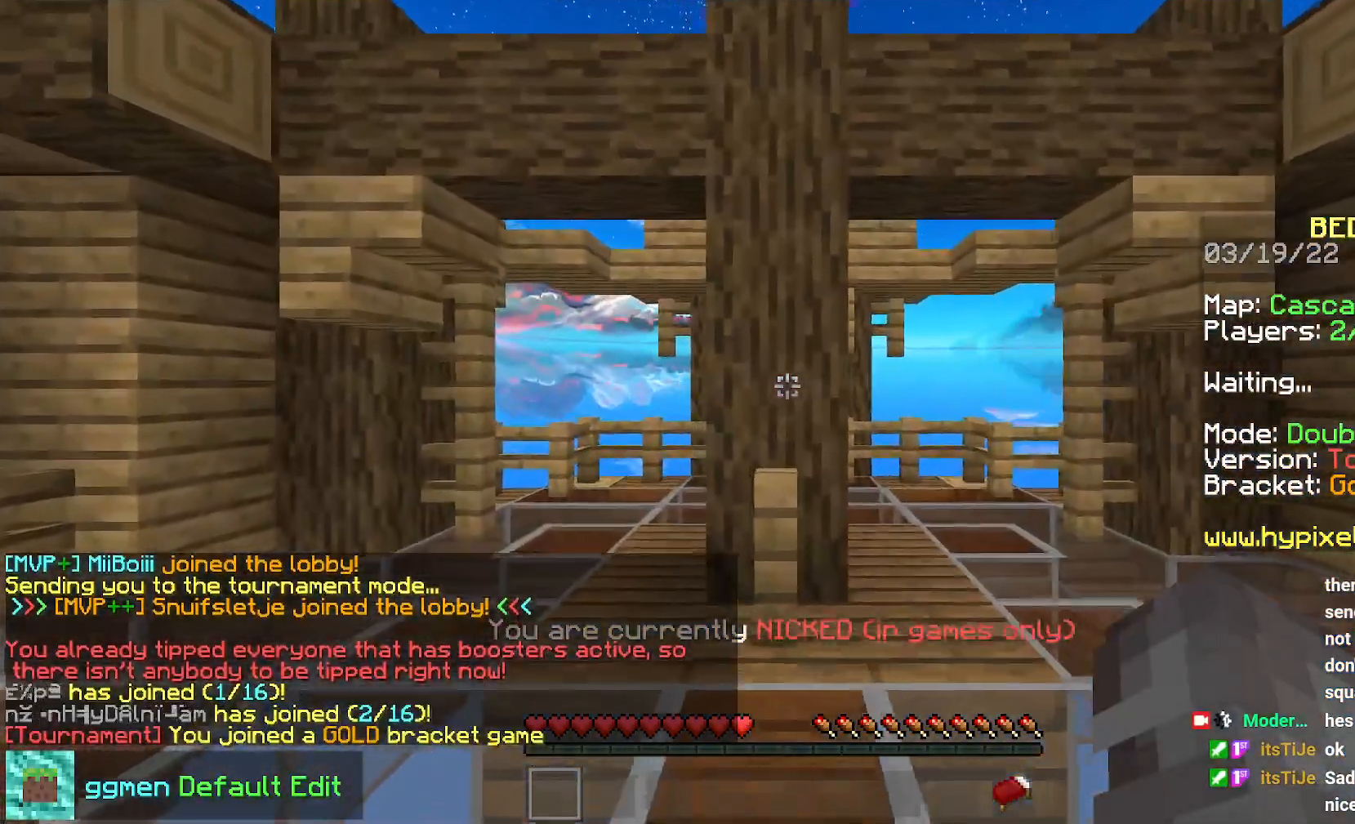
{"keys": ["up"], "mouse": [], "events": [[50, "left", "up"]]}
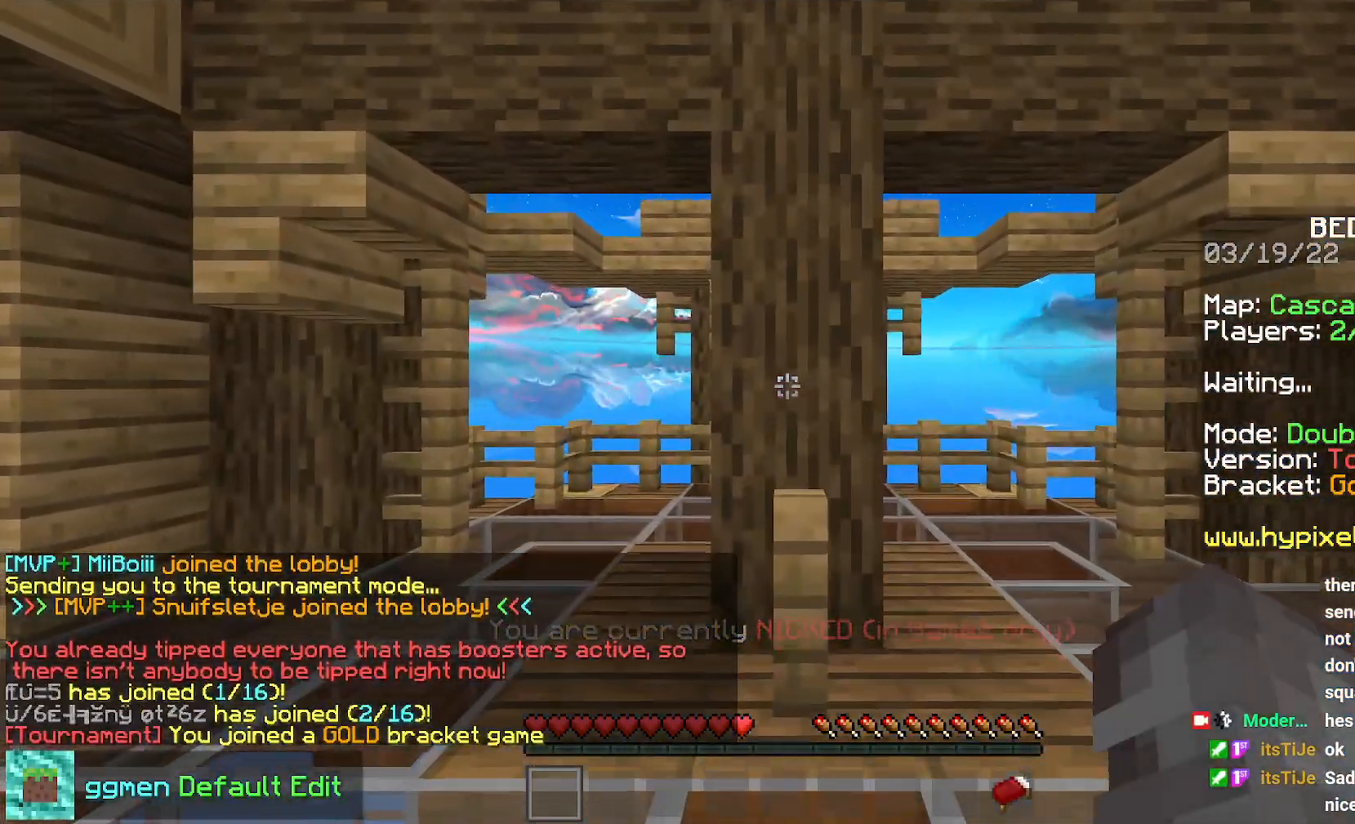
{"keys": ["up"], "mouse": [], "events": [[100, "right", "down"], [184, "right", "up"], [384, "left", "down"], [484, "left", "up"]]}
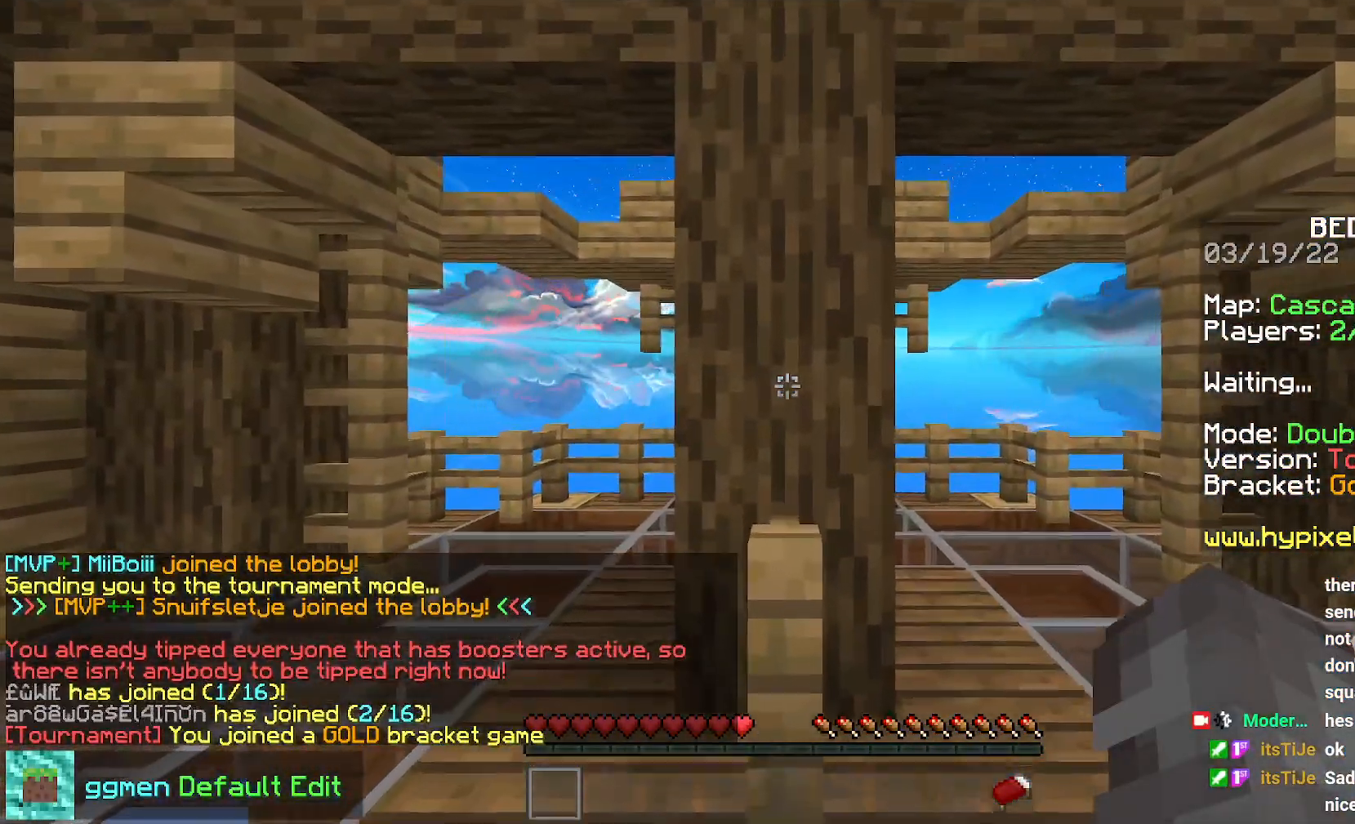
{"keys": ["up"], "mouse": [], "events": []}
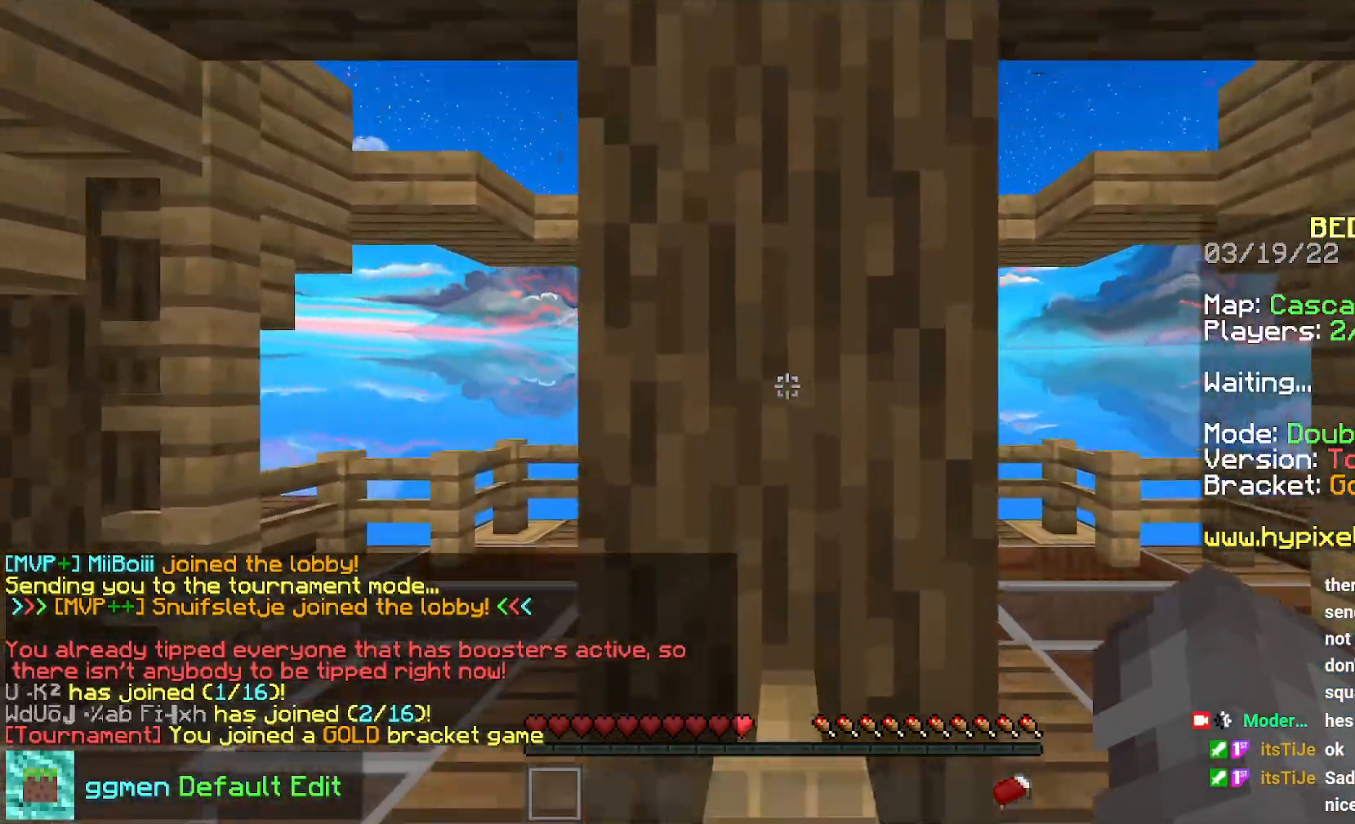
{"keys": [], "mouse": [], "events": [[200, "up", "up"]]}